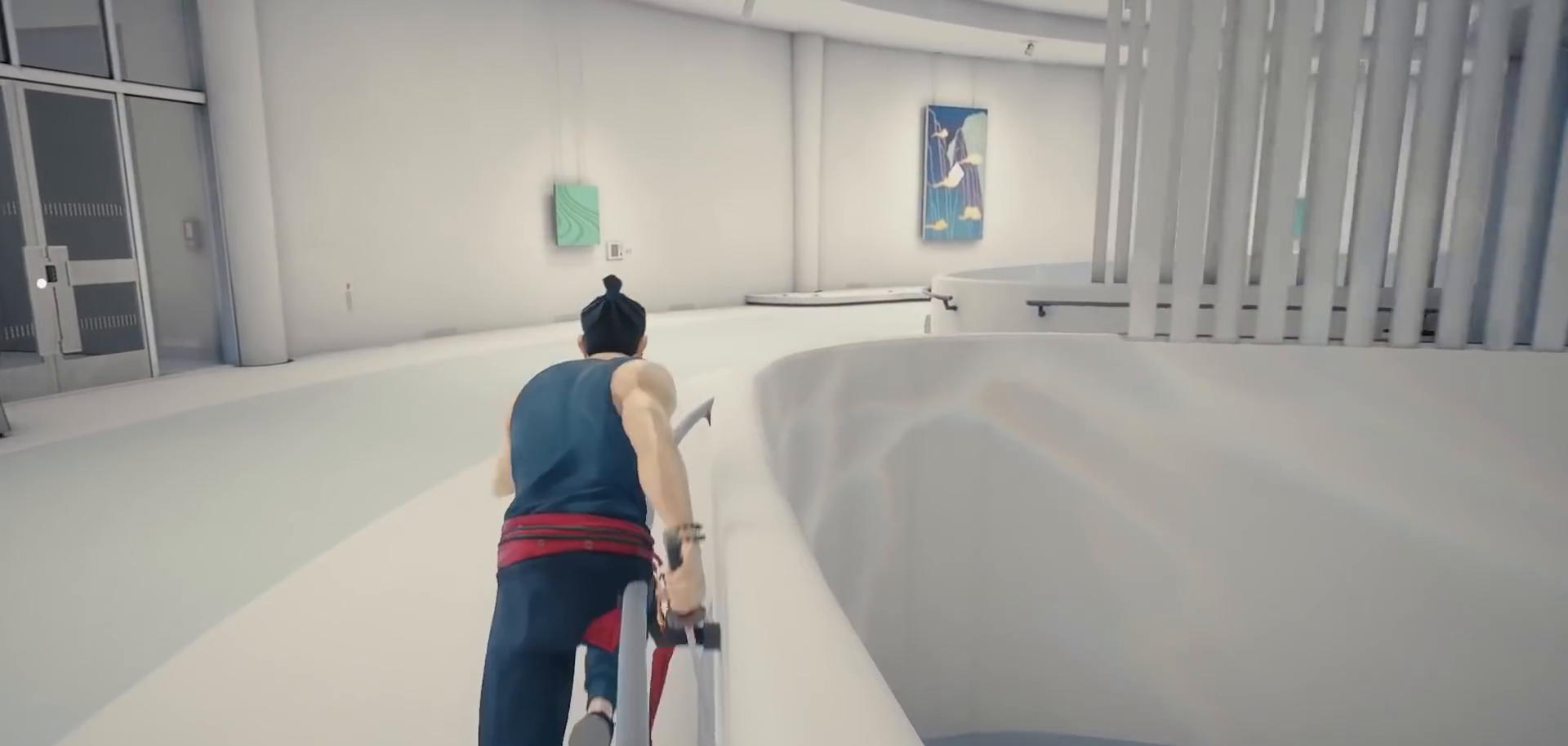
Gameplay with a controller (Xbox layout); each line is a JSON object with the inputs held at the frame after it. "events" lists button and stick changes between this image and that frame as [ms after this image, input, new state], when the widget could be followed in between.
{"buttons": ["R2"], "left_stick": "up", "right_stick": "right", "events": [[67, "right_stick", "right"]]}
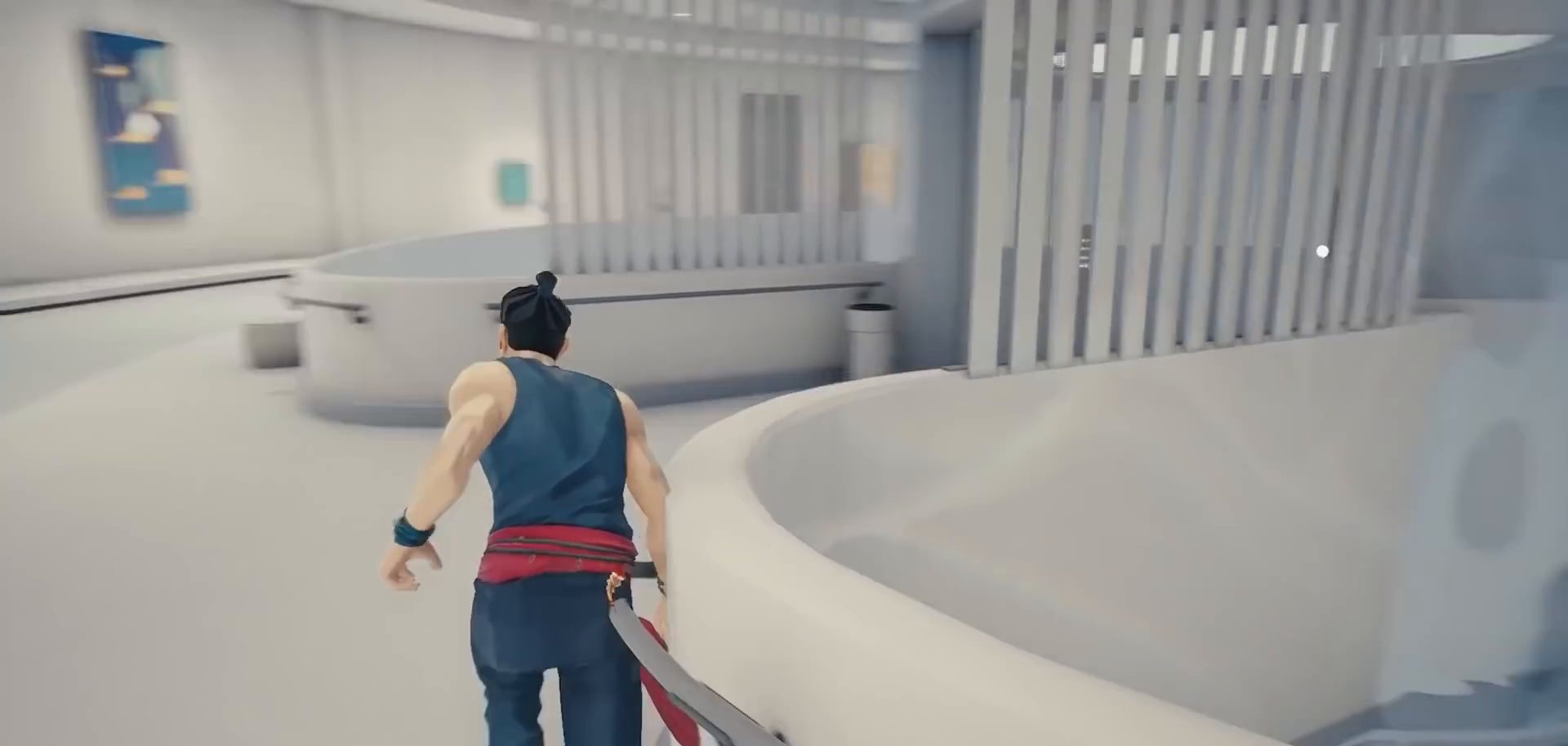
{"buttons": ["A", "R2"], "left_stick": "up", "right_stick": "center", "events": [[333, "right_stick", "center"], [483, "A", "down"]]}
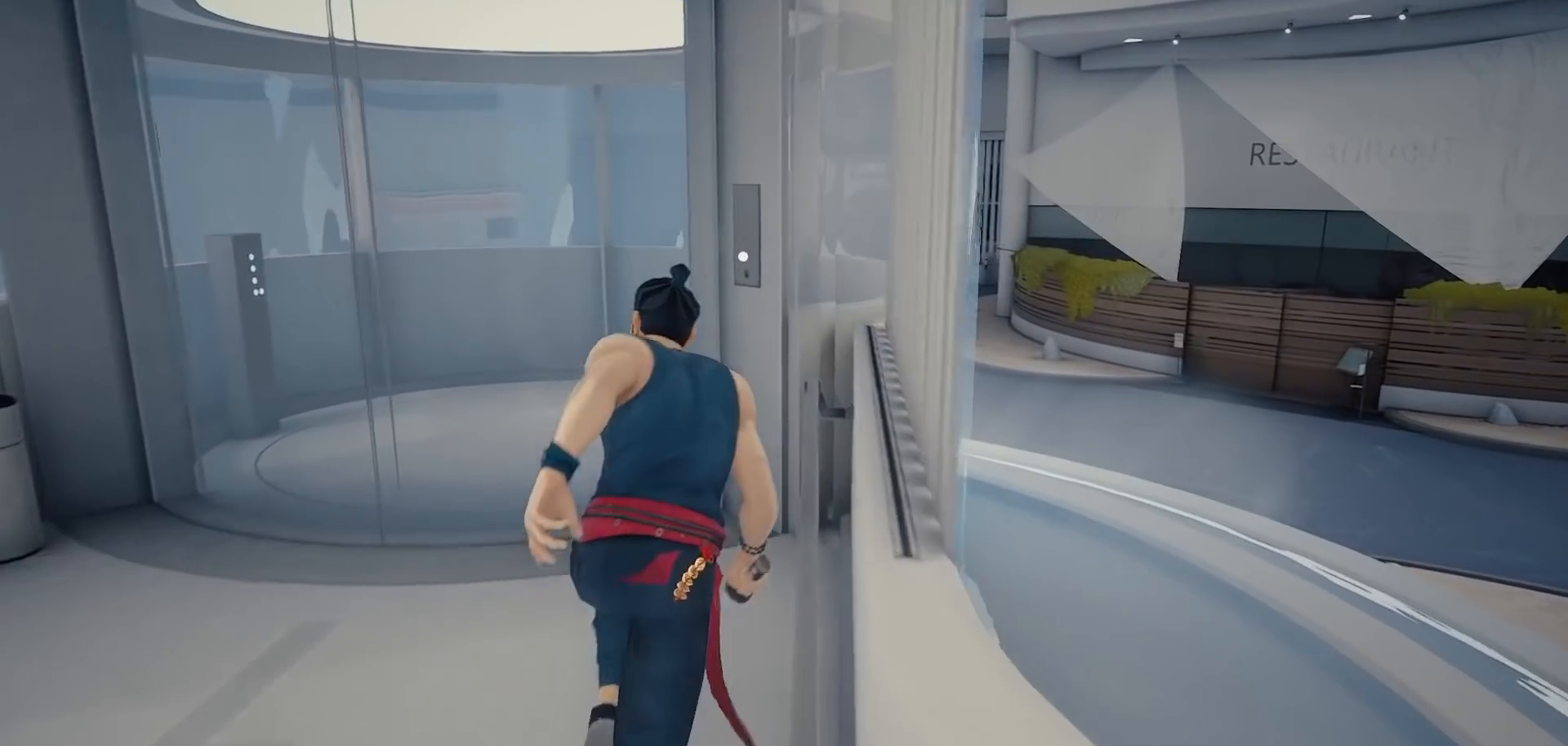
{"buttons": ["A", "R2"], "left_stick": "up-left", "right_stick": "center", "events": [[50, "A", "up"], [117, "A", "down"], [183, "A", "up"], [267, "A", "down"], [317, "A", "up"], [383, "A", "down"], [417, "left_stick", "up-left"], [450, "A", "up"], [467, "A", "down"]]}
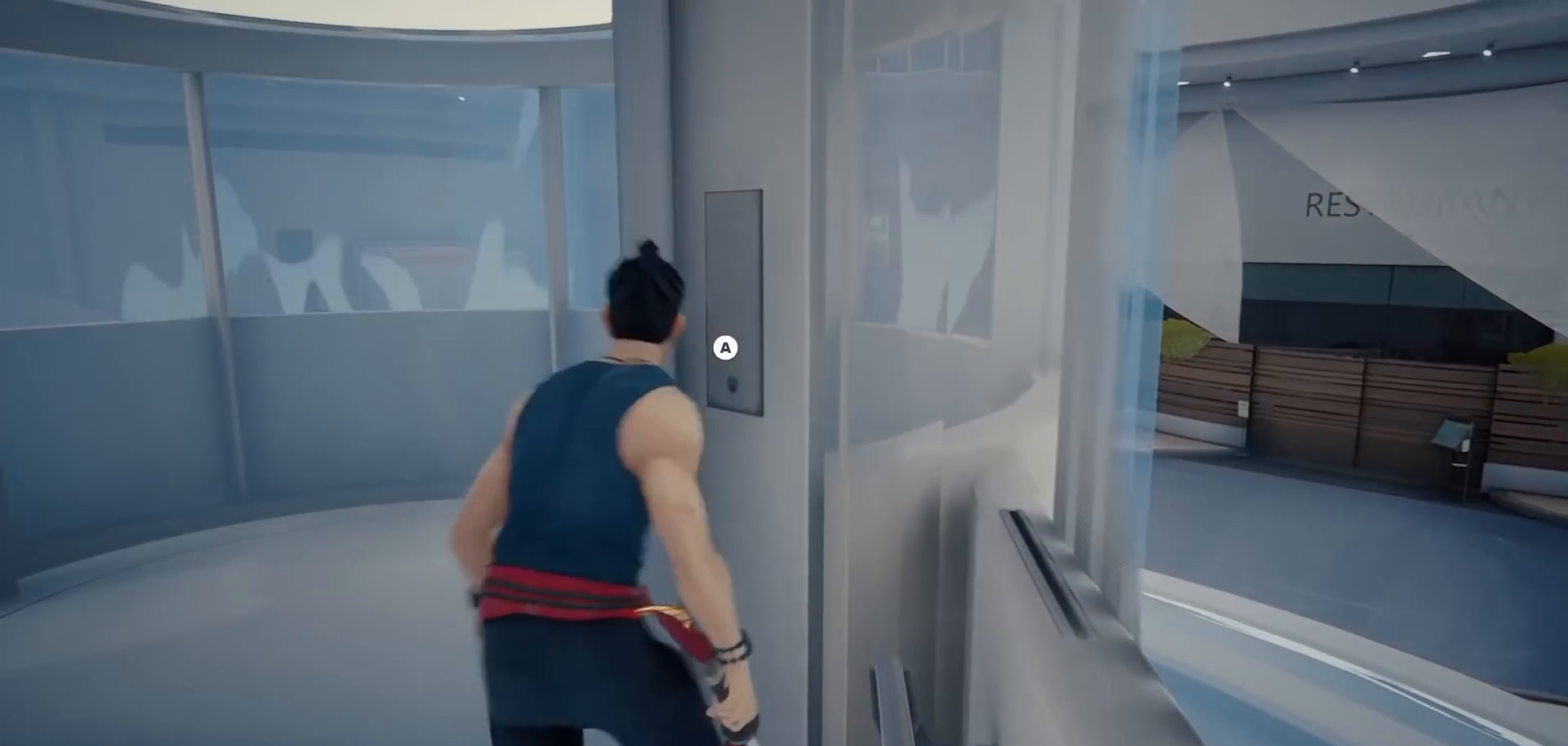
{"buttons": ["R2"], "left_stick": "up", "right_stick": "center", "events": [[17, "left_stick", "left"], [50, "A", "up"], [283, "left_stick", "up-left"], [283, "right_stick", "down"], [400, "left_stick", "up"], [417, "right_stick", "center"]]}
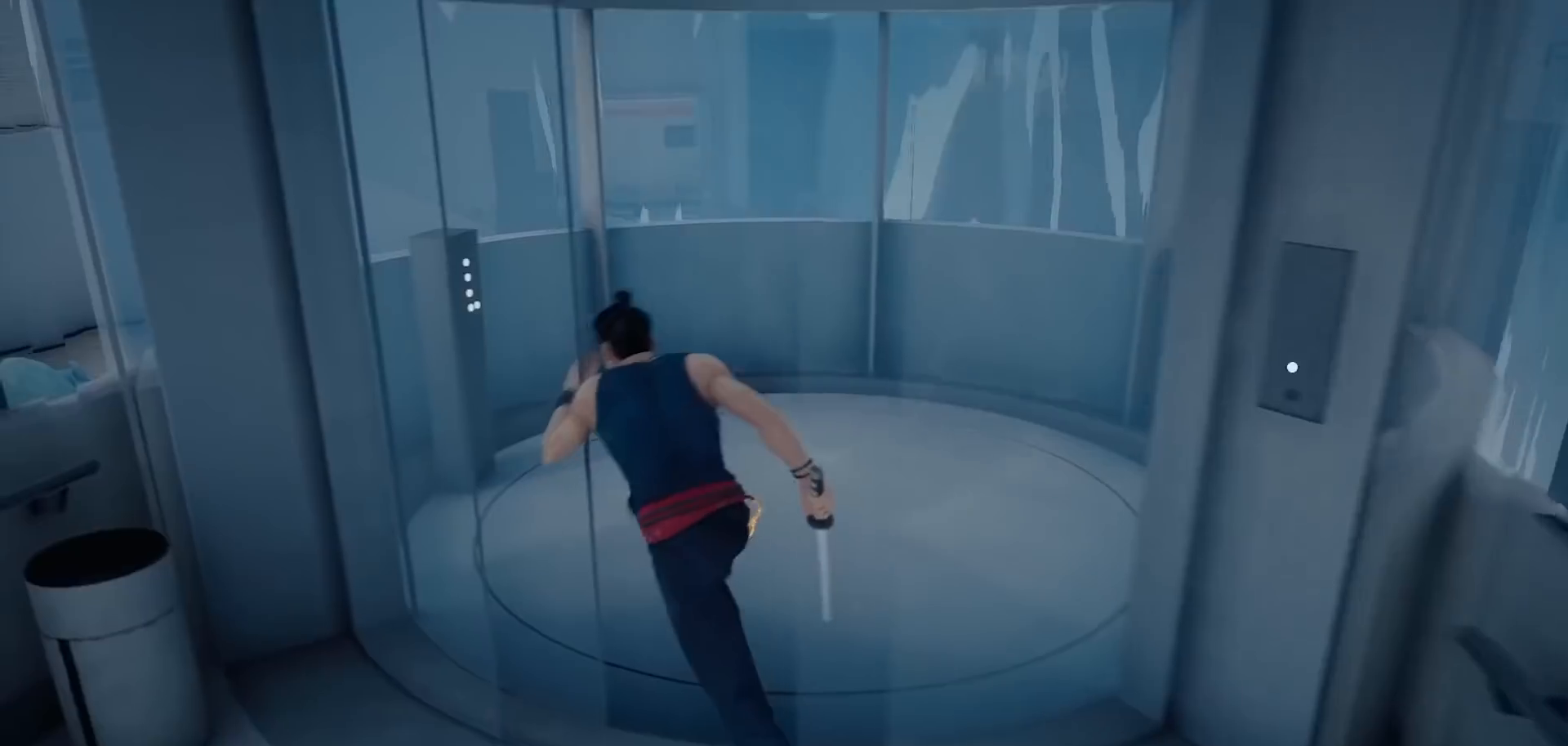
{"buttons": [], "left_stick": "center", "right_stick": "center", "events": [[183, "R2", "up"], [233, "R2", "down"], [333, "R2", "up"], [417, "left_stick", "center"]]}
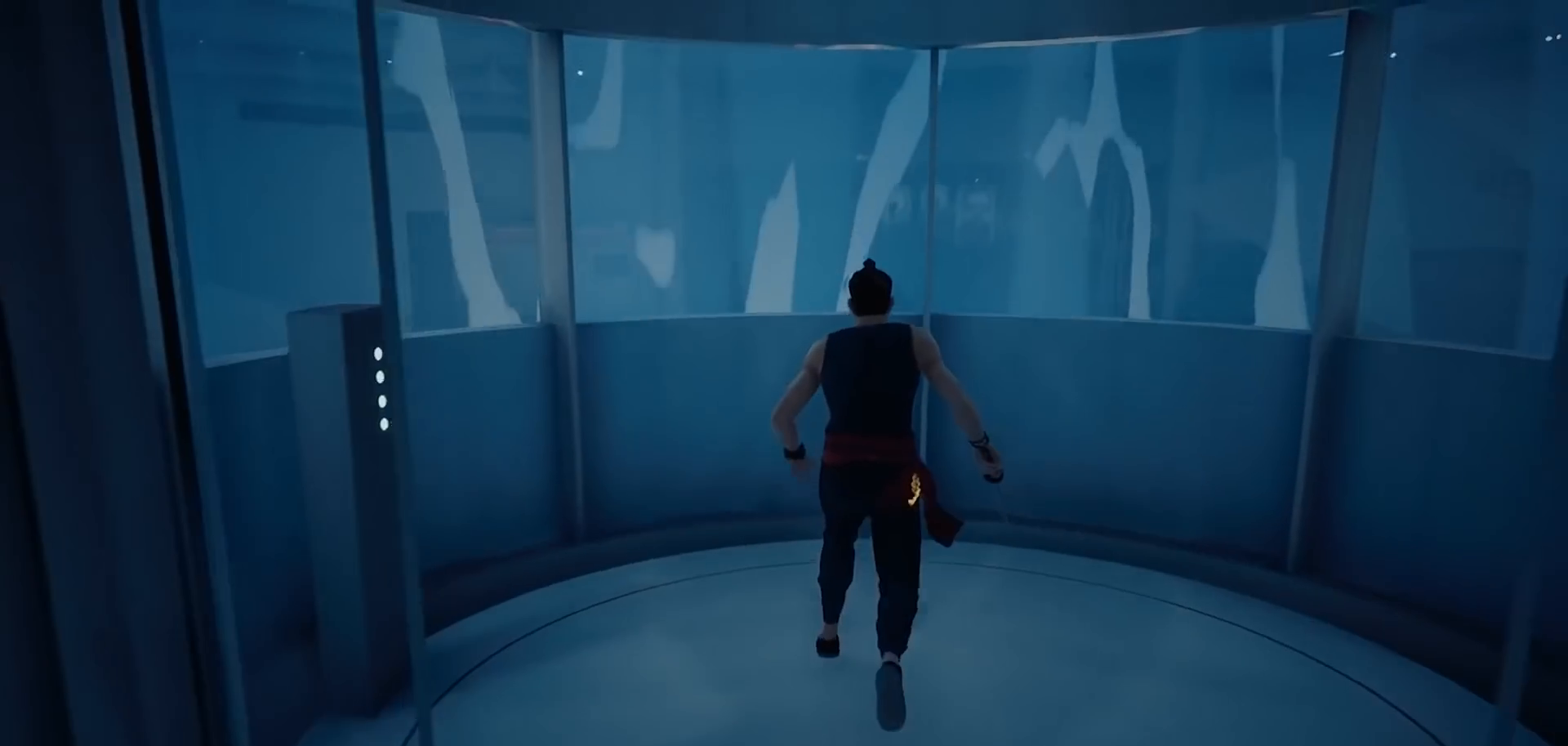
{"buttons": [], "left_stick": "center", "right_stick": "center", "events": []}
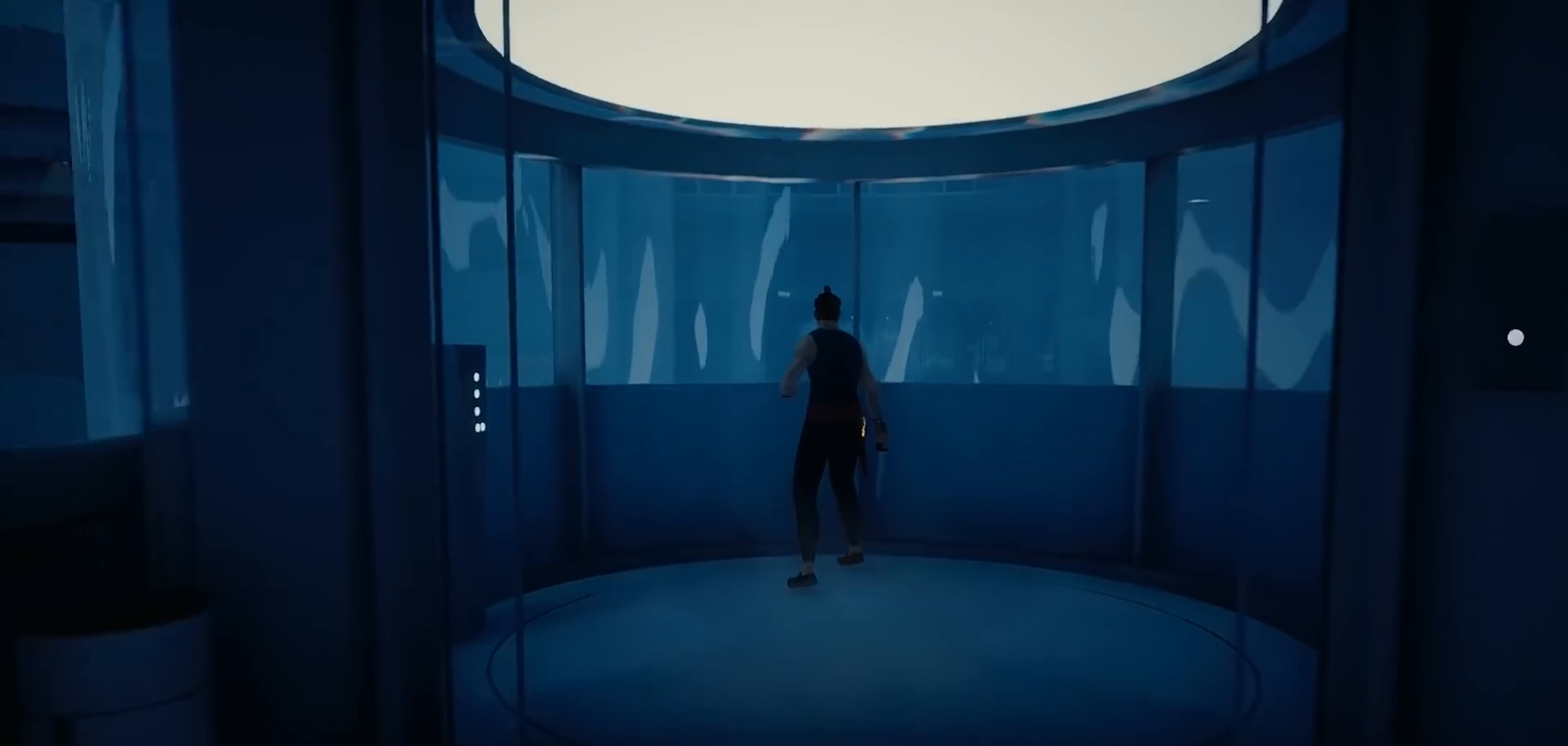
{"buttons": [], "left_stick": "center", "right_stick": "center", "events": []}
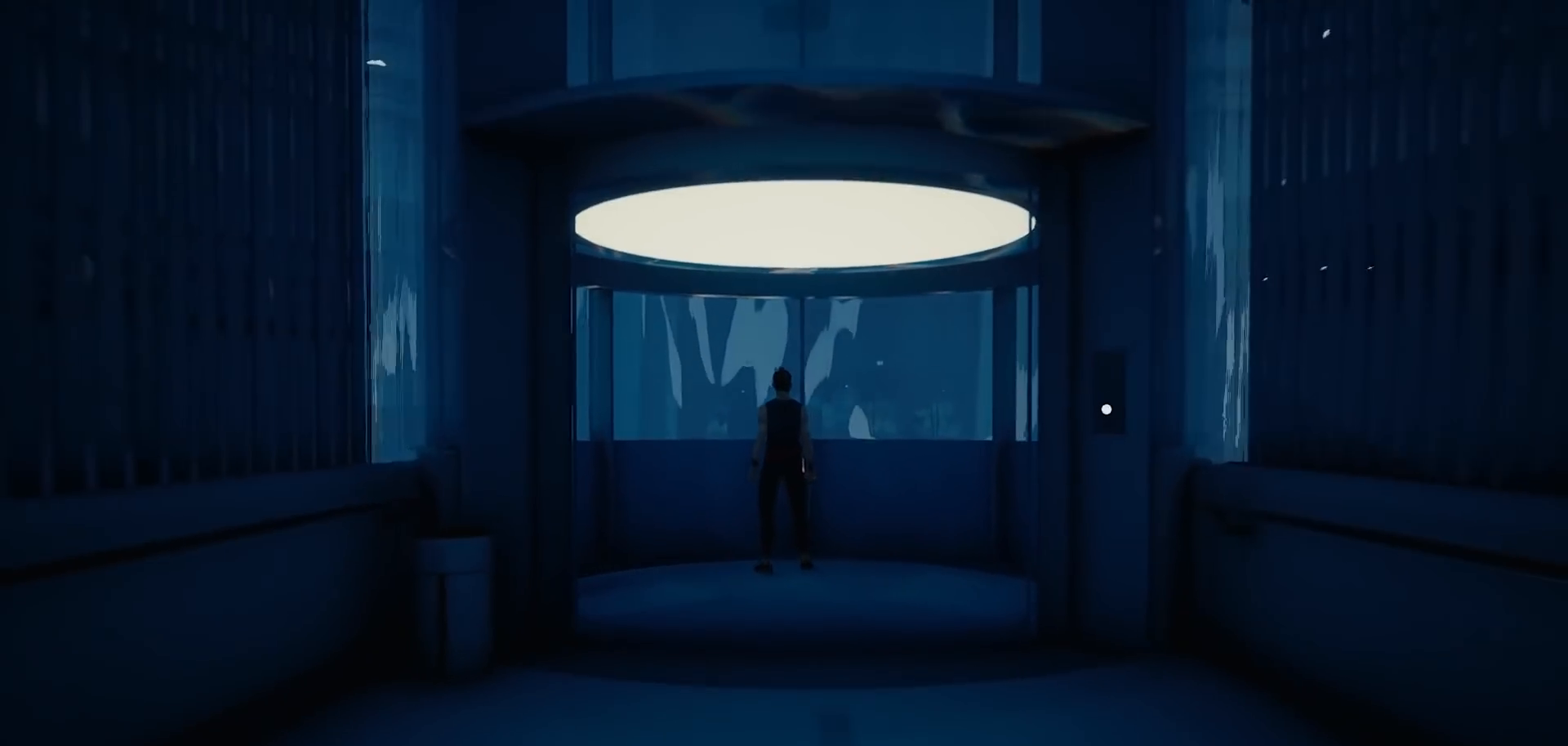
{"buttons": [], "left_stick": "center", "right_stick": "center", "events": [[383, "left_stick", "up"], [467, "left_stick", "center"]]}
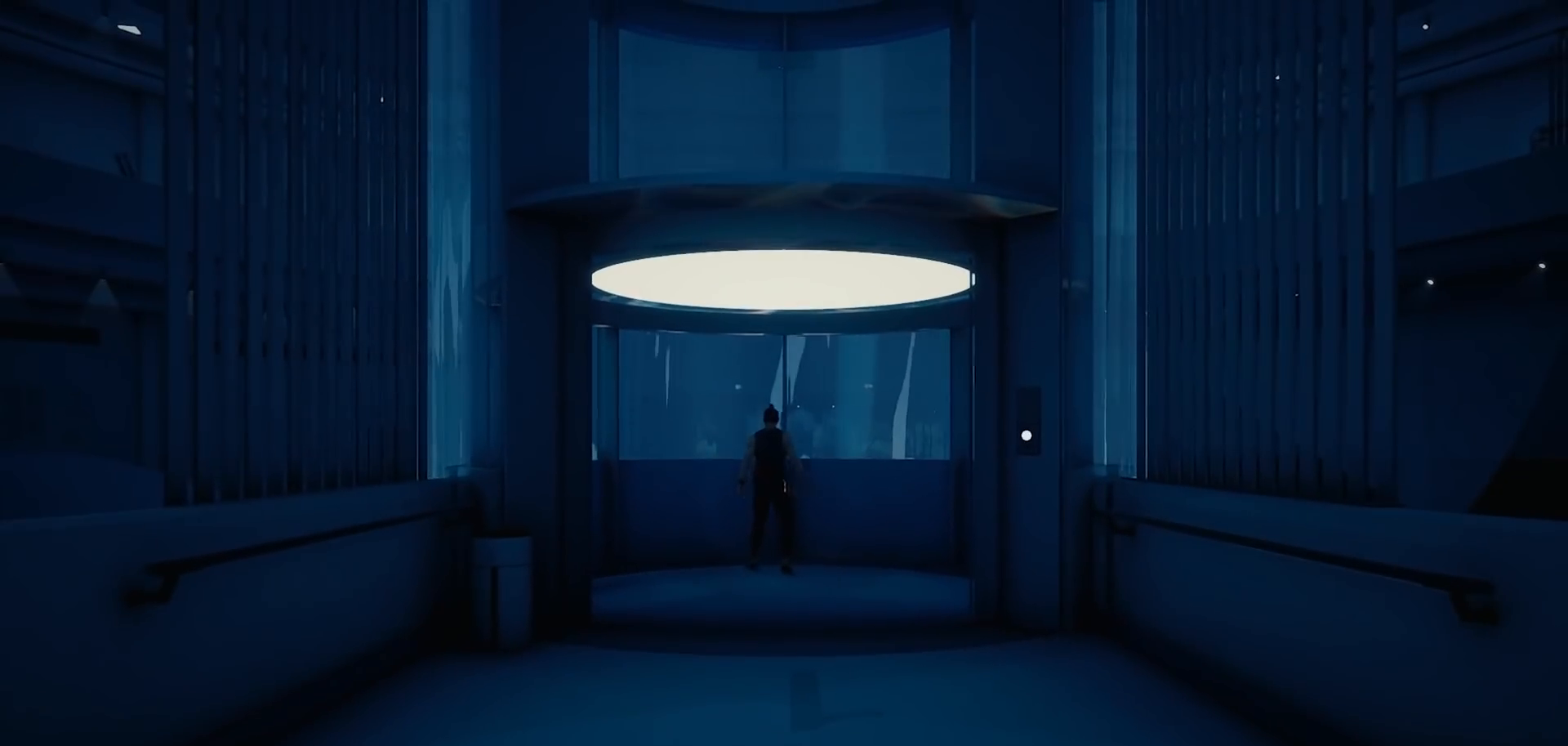
{"buttons": [], "left_stick": "center", "right_stick": "center", "events": [[33, "left_stick", "up"], [83, "left_stick", "center"], [100, "X", "down"], [167, "X", "up"]]}
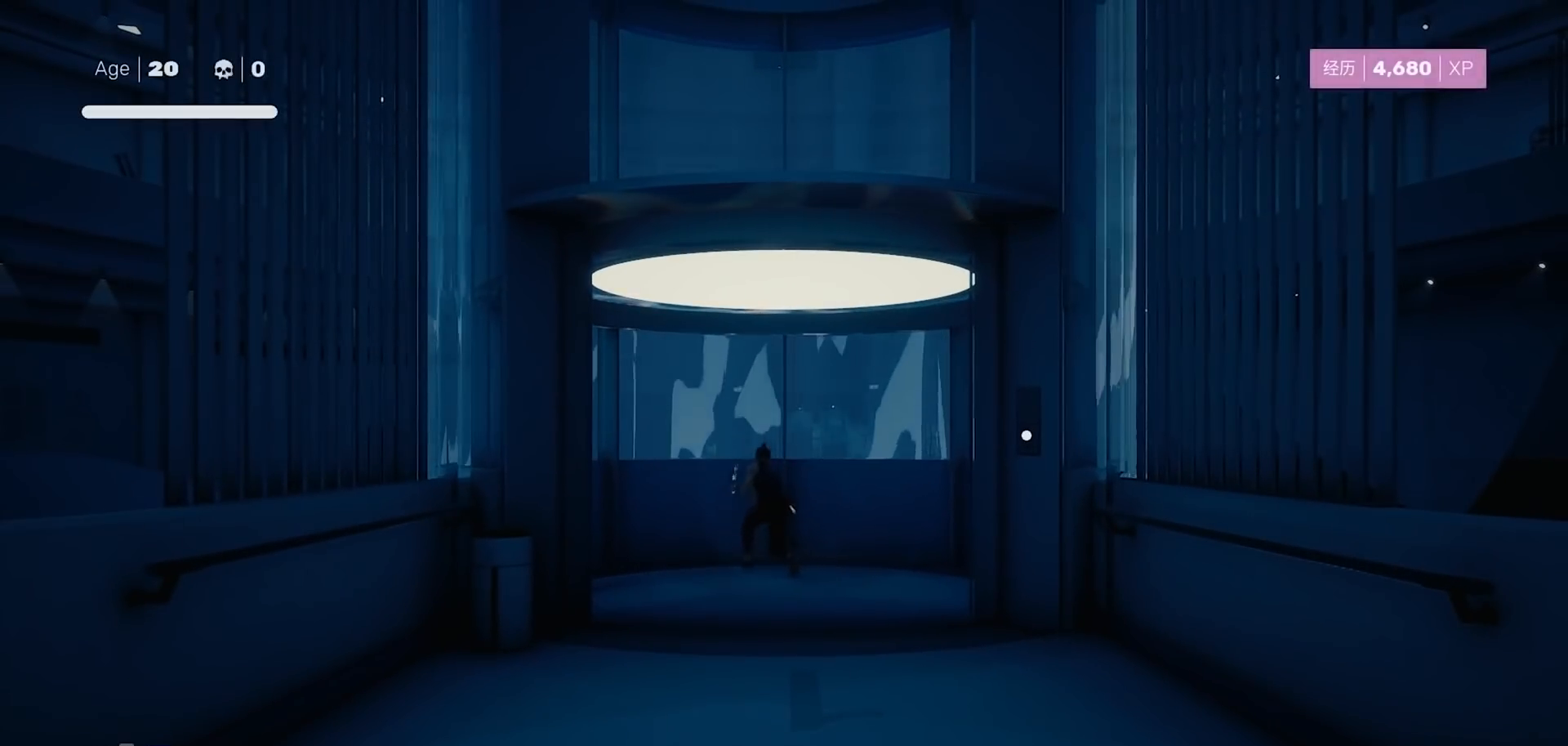
{"buttons": [], "left_stick": "center", "right_stick": "center", "events": [[167, "Y", "down"], [217, "Y", "up"], [300, "Y", "down"], [367, "Y", "up"]]}
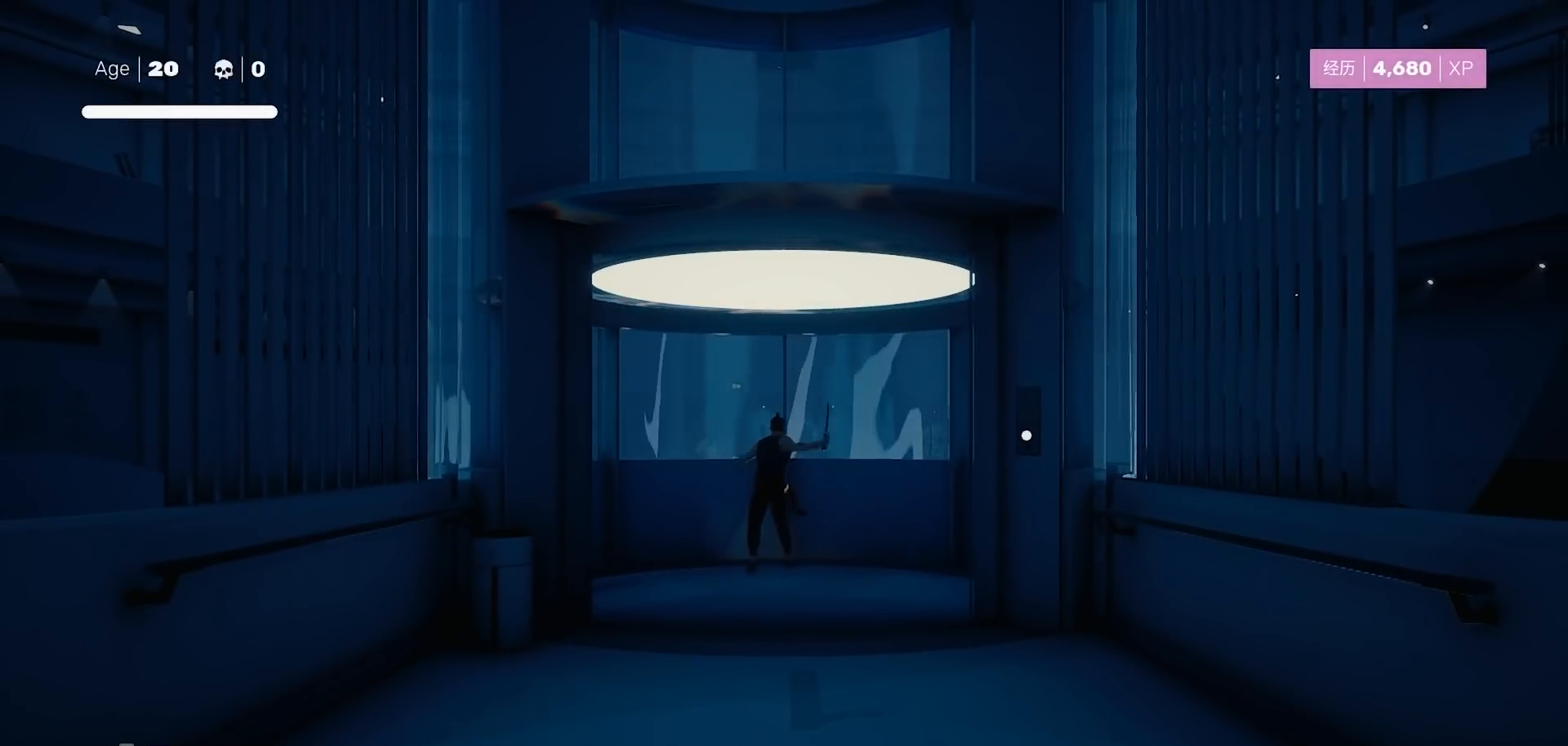
{"buttons": [], "left_stick": "up", "right_stick": "center", "events": [[183, "Y", "down"], [250, "Y", "up"], [467, "left_stick", "up"]]}
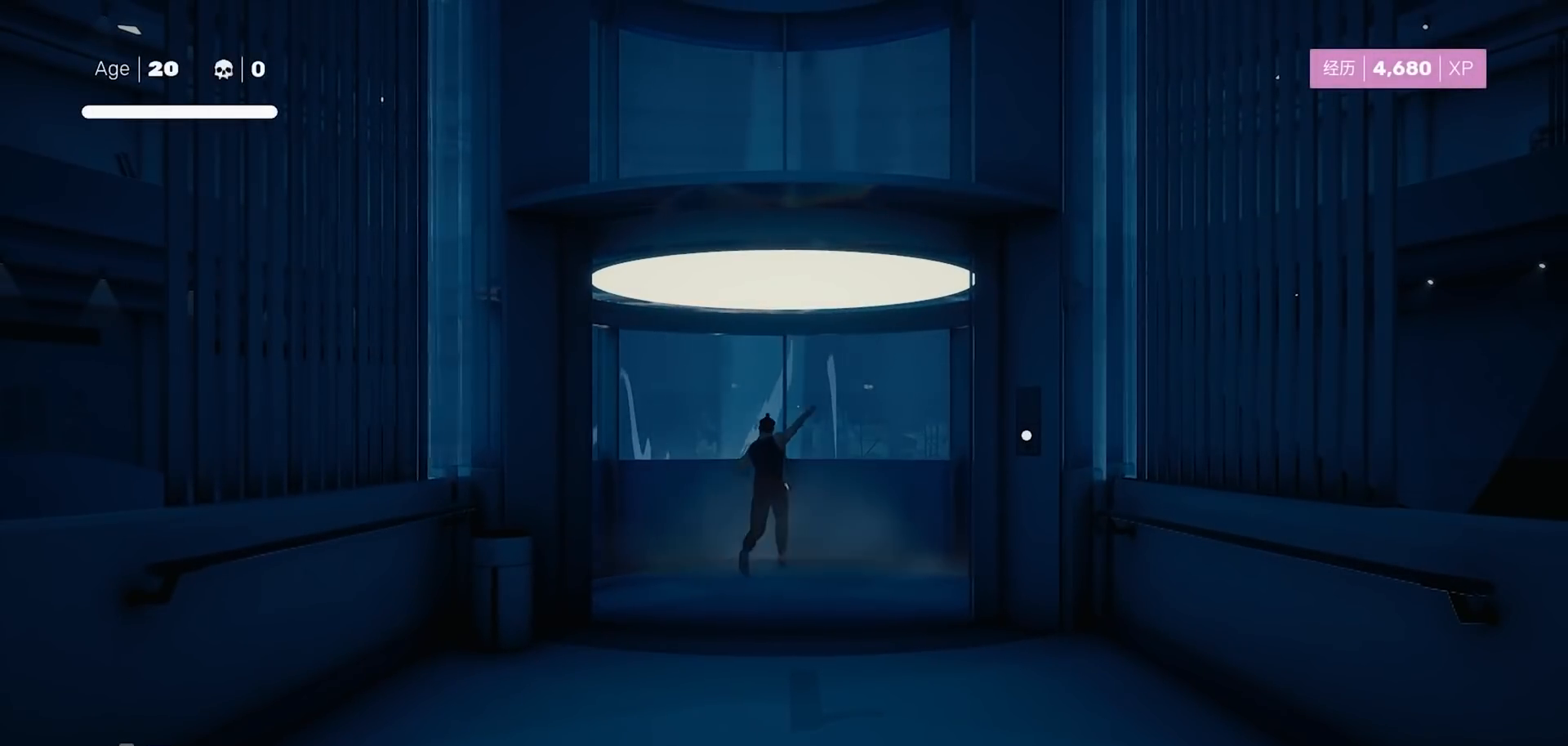
{"buttons": [], "left_stick": "center", "right_stick": "center", "events": [[33, "left_stick", "center"], [117, "left_stick", "up"], [183, "left_stick", "center"], [233, "X", "down"], [300, "X", "up"]]}
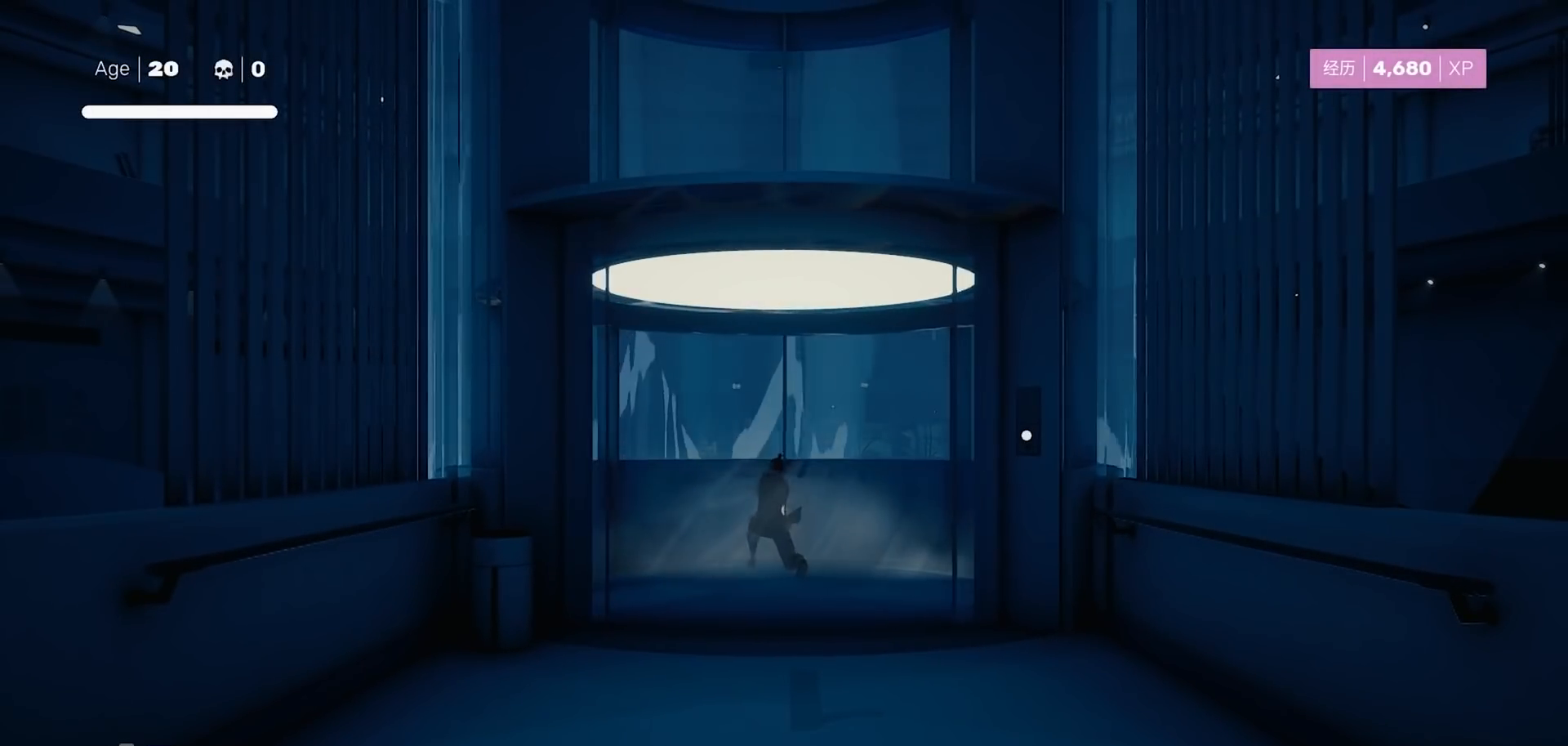
{"buttons": [], "left_stick": "center", "right_stick": "center", "events": [[250, "Y", "down"], [333, "Y", "up"], [417, "Y", "down"], [450, "Y", "up"]]}
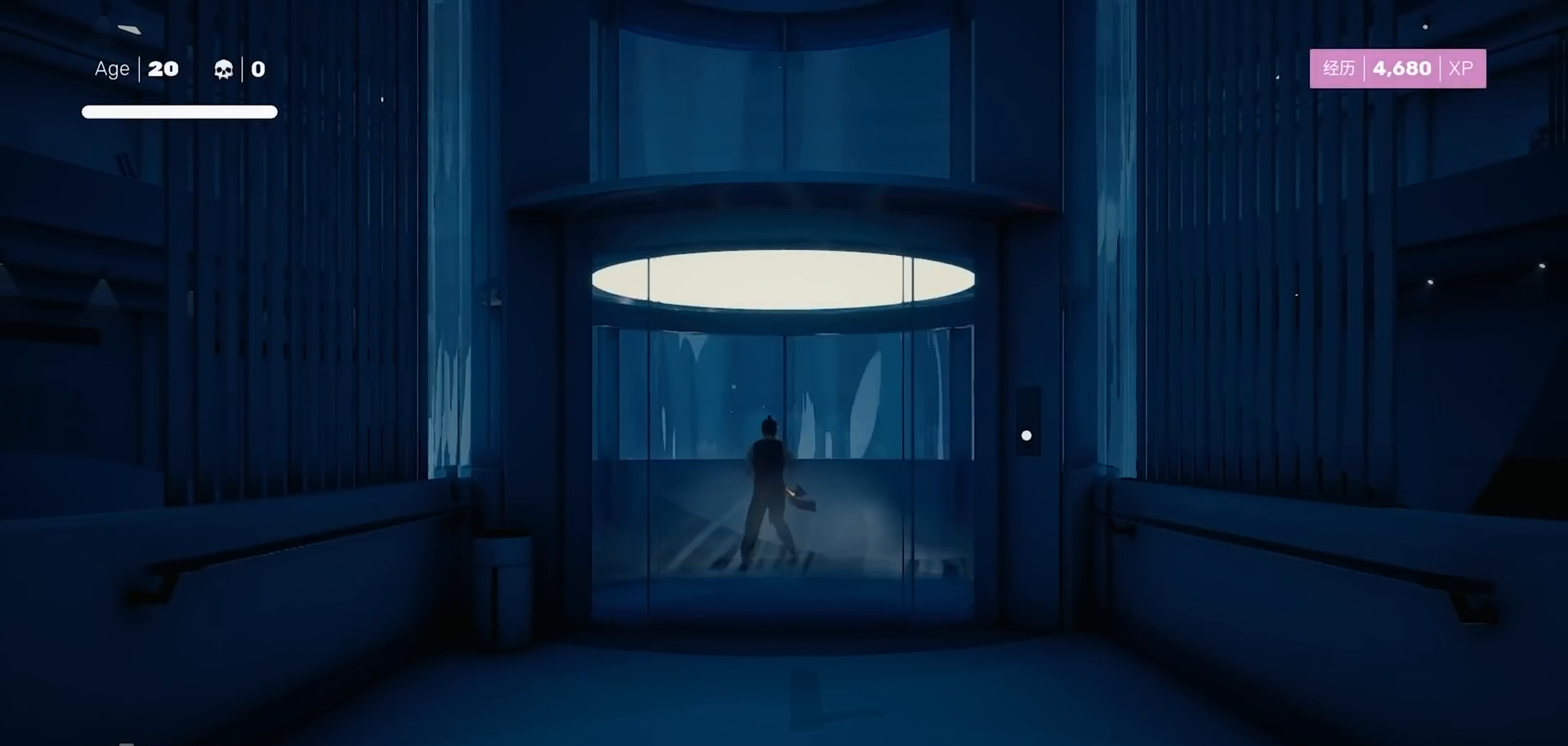
{"buttons": [], "left_stick": "center", "right_stick": "center", "events": [[50, "Y", "down"], [100, "Y", "up"], [350, "Y", "down"], [450, "Y", "up"]]}
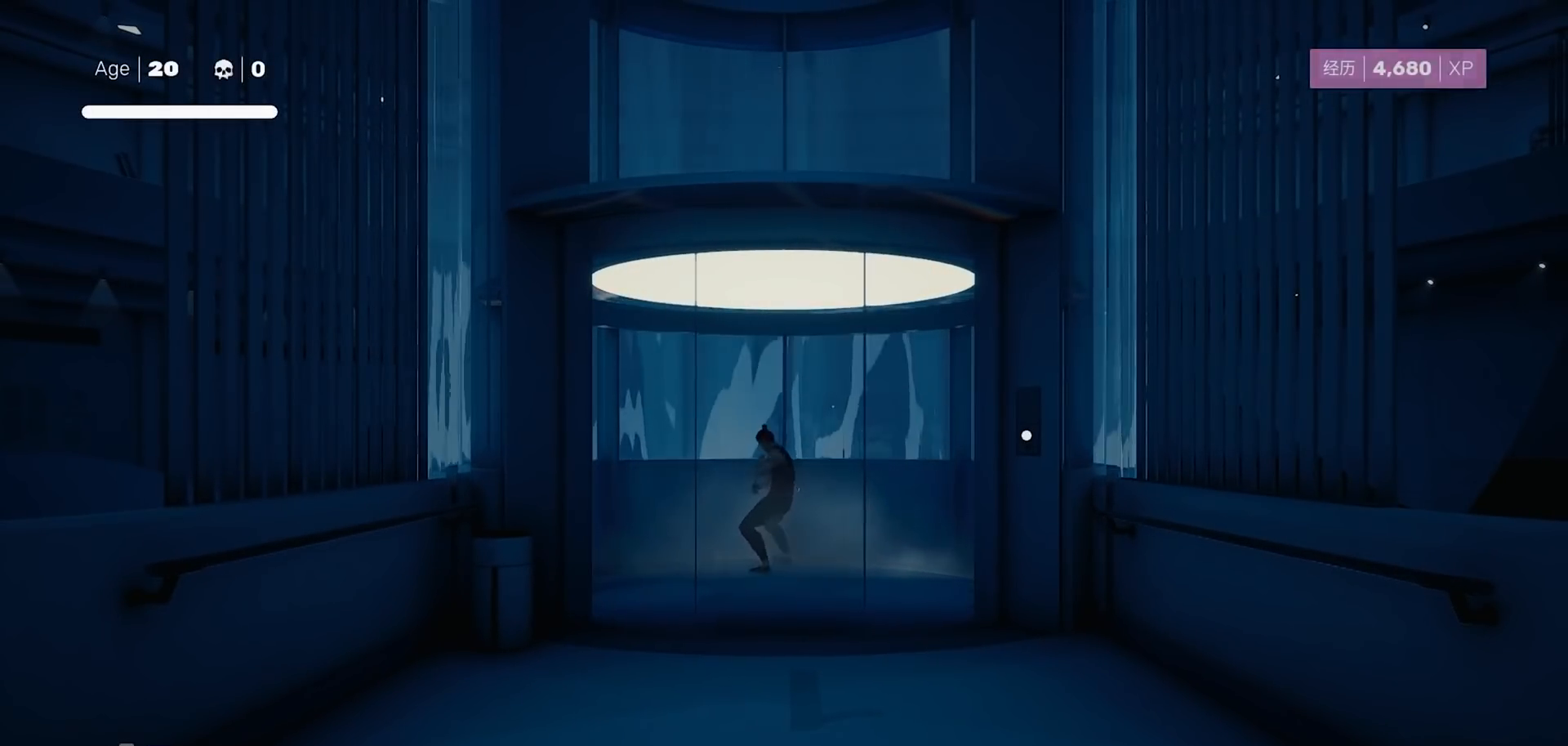
{"buttons": [], "left_stick": "center", "right_stick": "center", "events": [[100, "left_stick", "up"], [183, "left_stick", "center"], [267, "left_stick", "up"], [333, "left_stick", "center"], [383, "X", "down"], [467, "X", "up"]]}
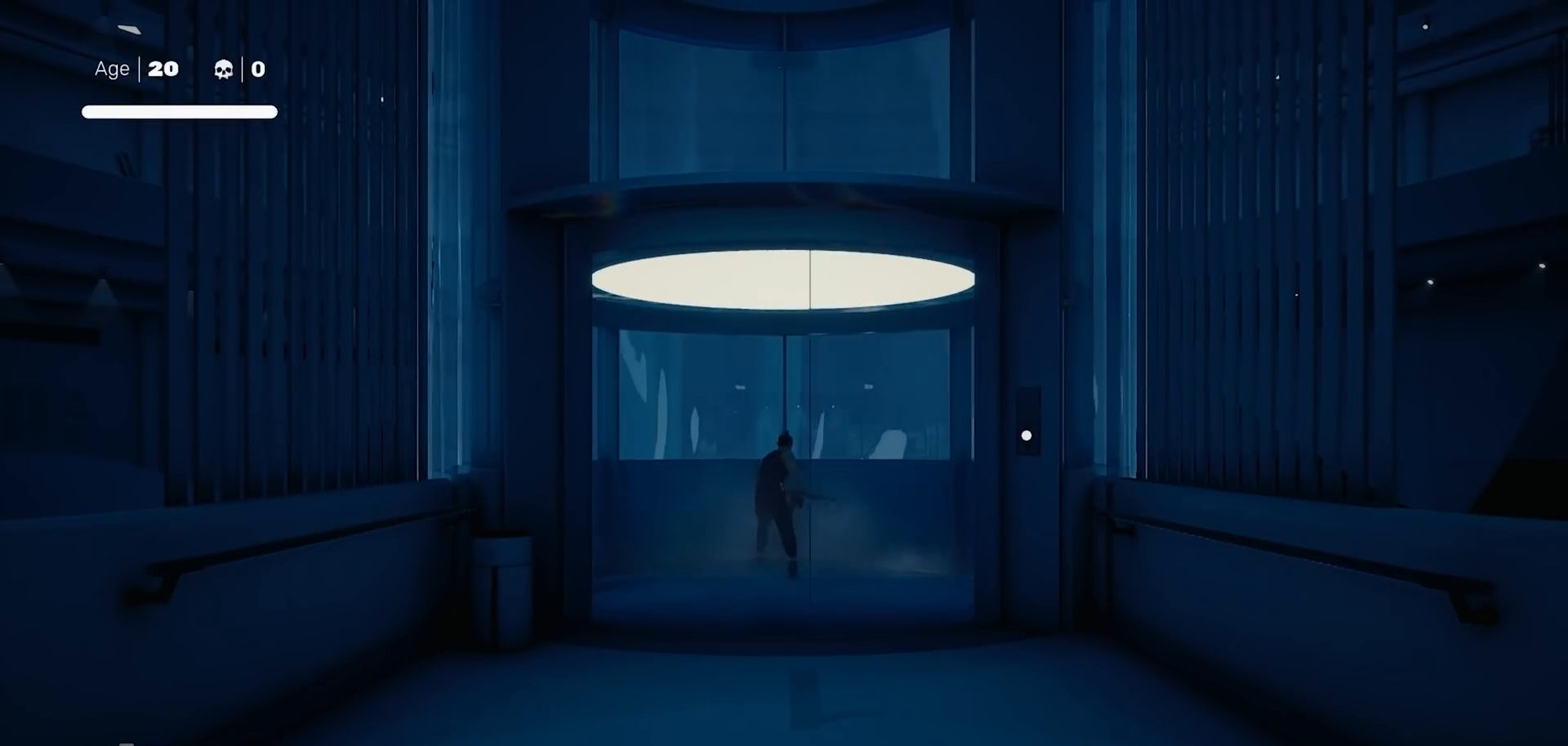
{"buttons": ["Y"], "left_stick": "center", "right_stick": "center", "events": [[467, "Y", "down"]]}
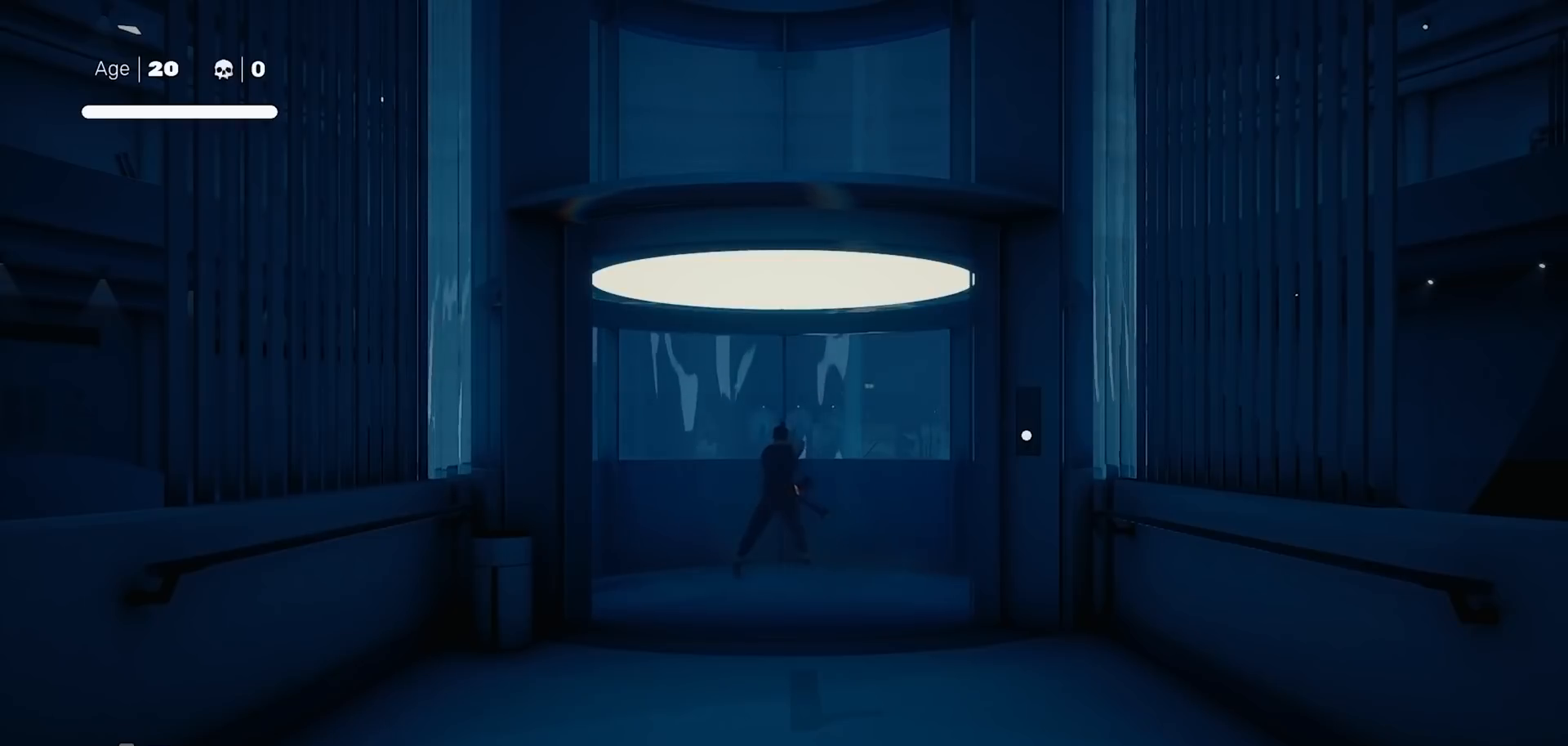
{"buttons": ["Y"], "left_stick": "center", "right_stick": "center", "events": [[17, "Y", "up"], [100, "Y", "down"], [167, "Y", "up"], [483, "Y", "down"]]}
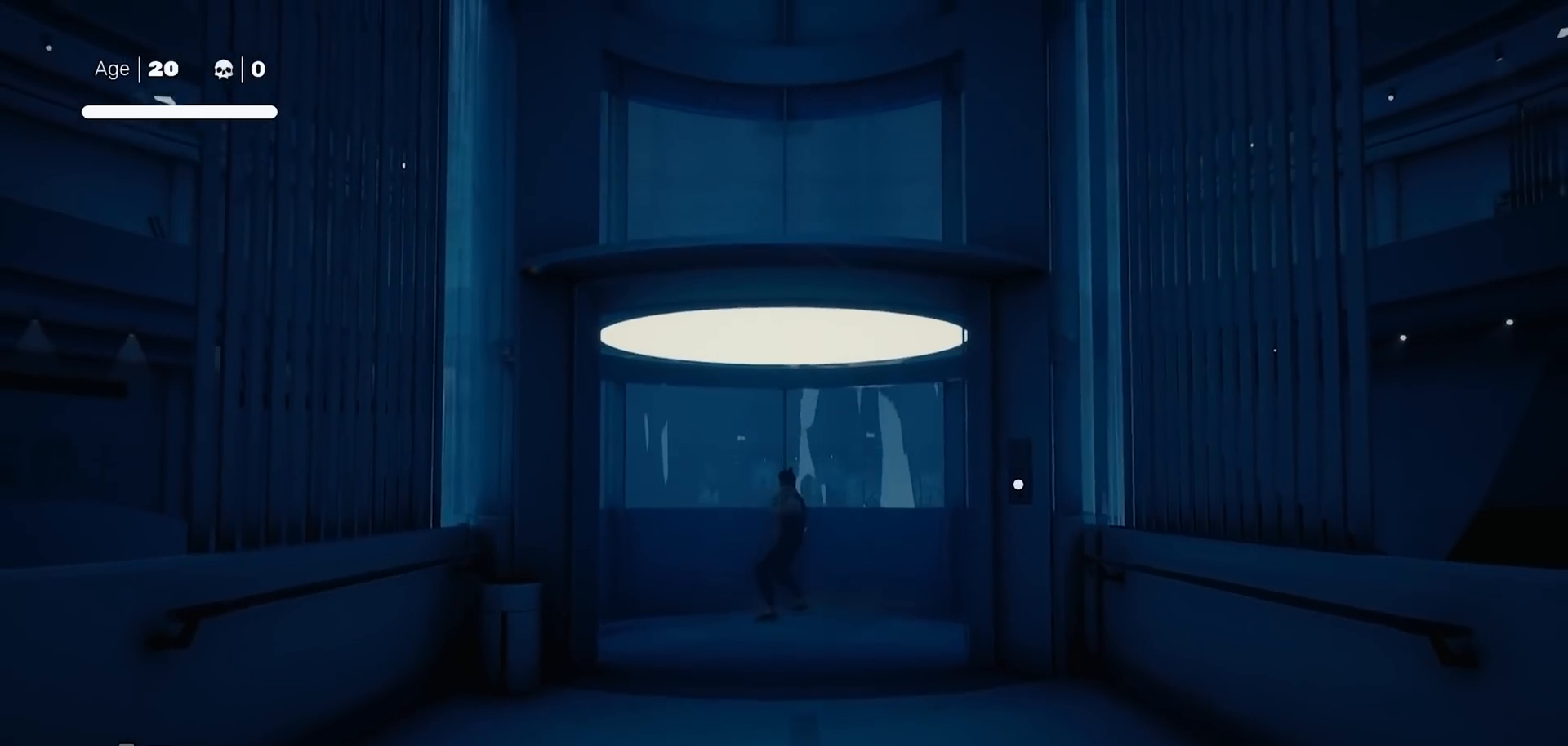
{"buttons": [], "left_stick": "center", "right_stick": "center", "events": [[67, "Y", "up"]]}
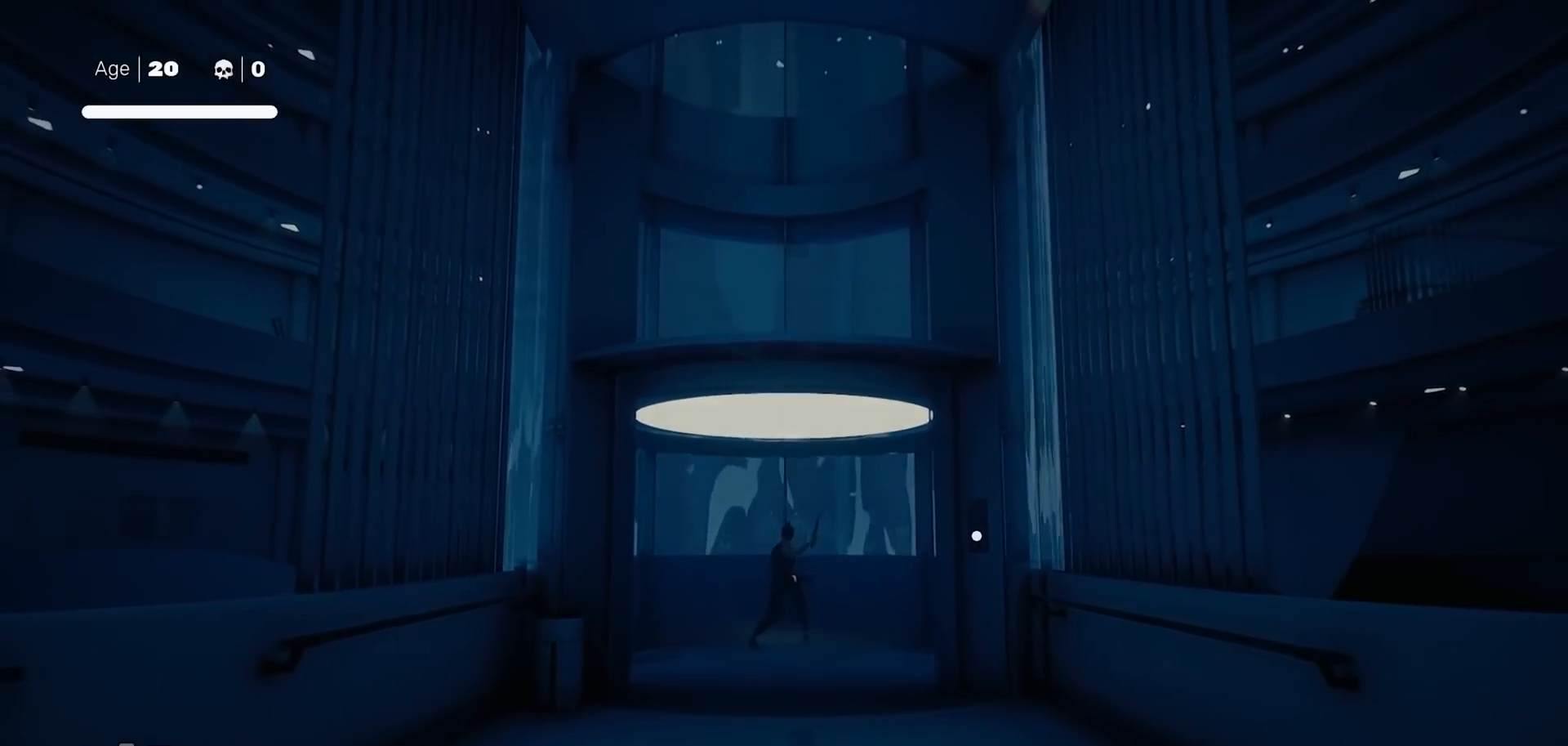
{"buttons": [], "left_stick": "center", "right_stick": "center", "events": []}
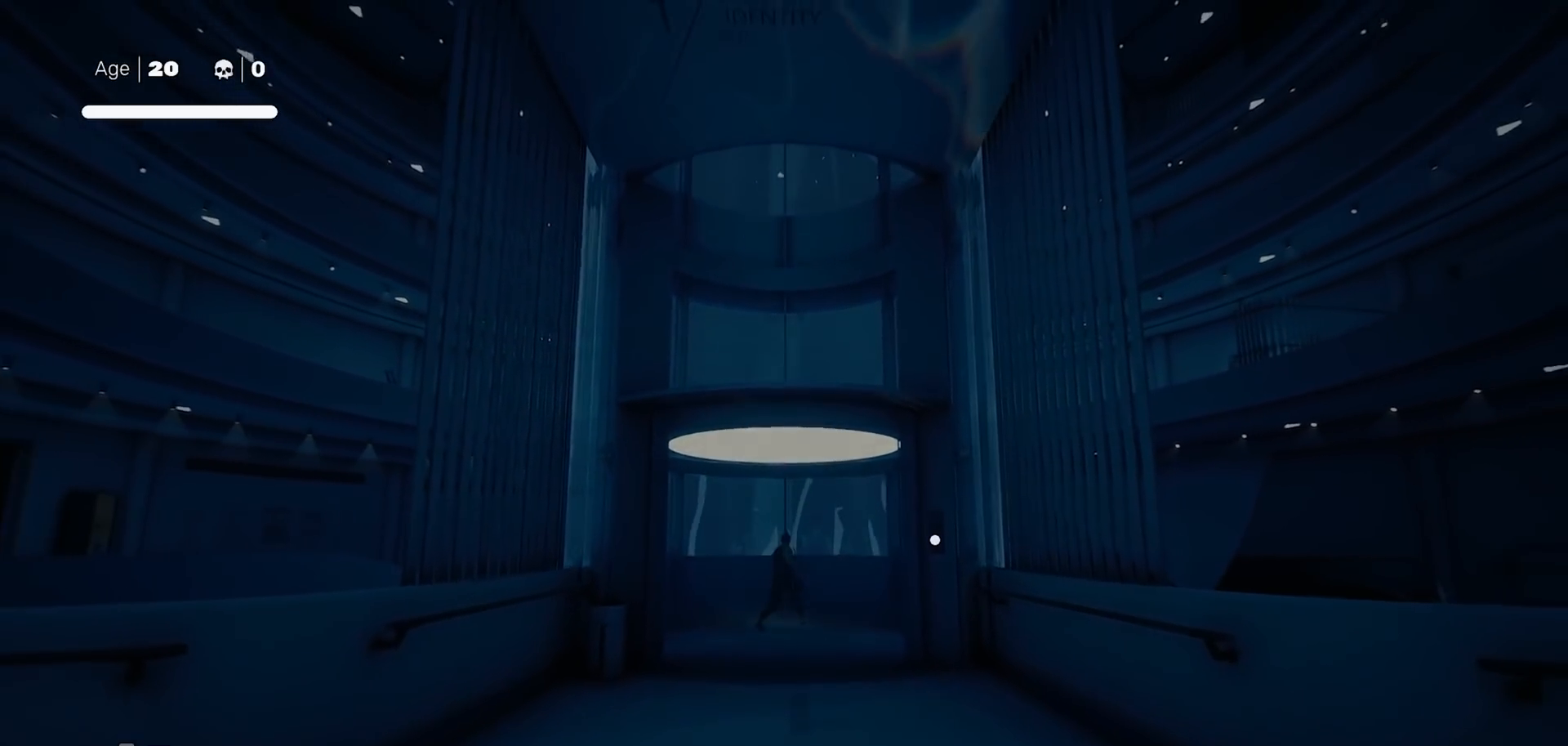
{"buttons": [], "left_stick": "up", "right_stick": "center", "events": [[433, "left_stick", "up"]]}
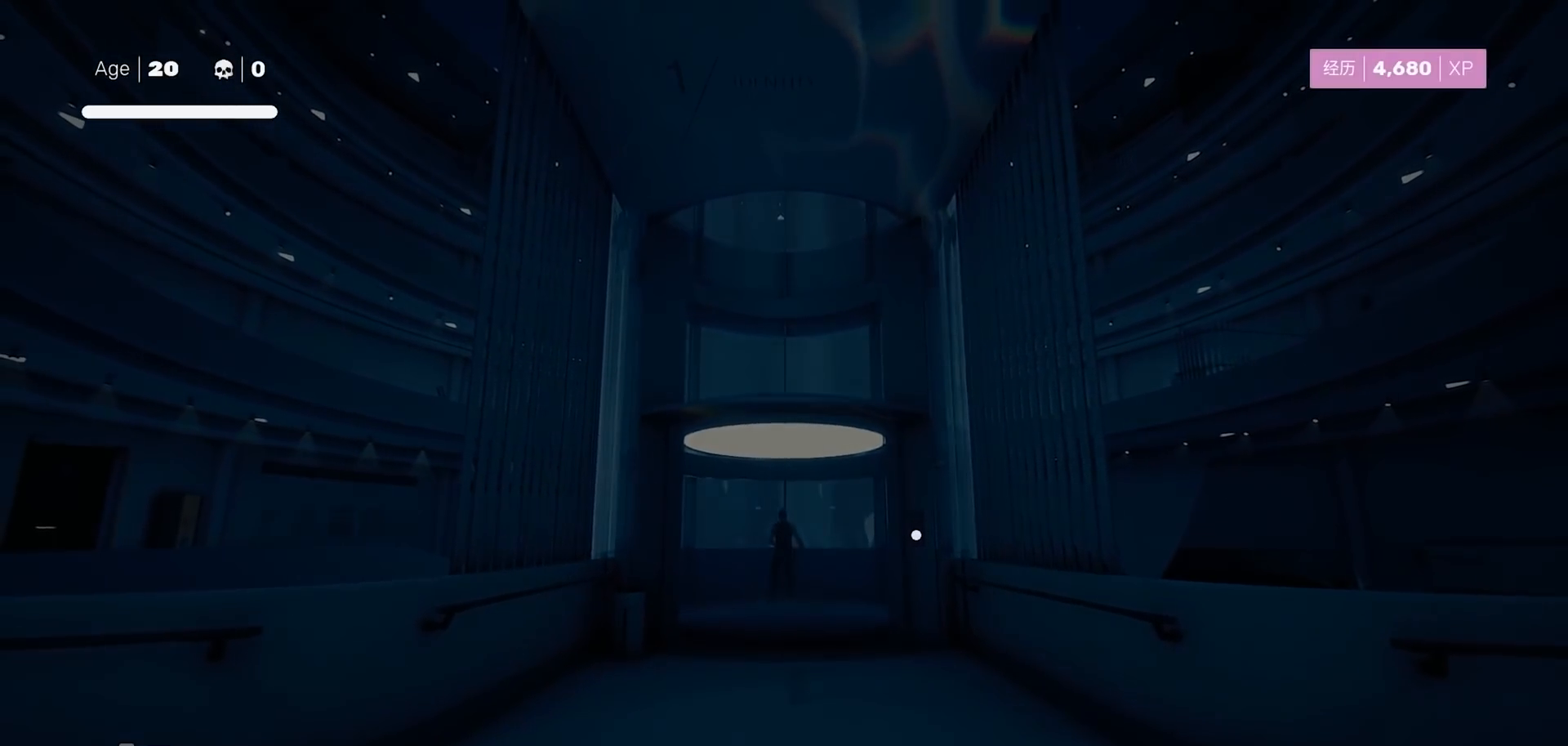
{"buttons": ["R2"], "left_stick": "up", "right_stick": "center", "events": [[117, "R2", "down"], [217, "R2", "up"], [317, "R2", "down"], [417, "R2", "up"], [483, "R2", "down"]]}
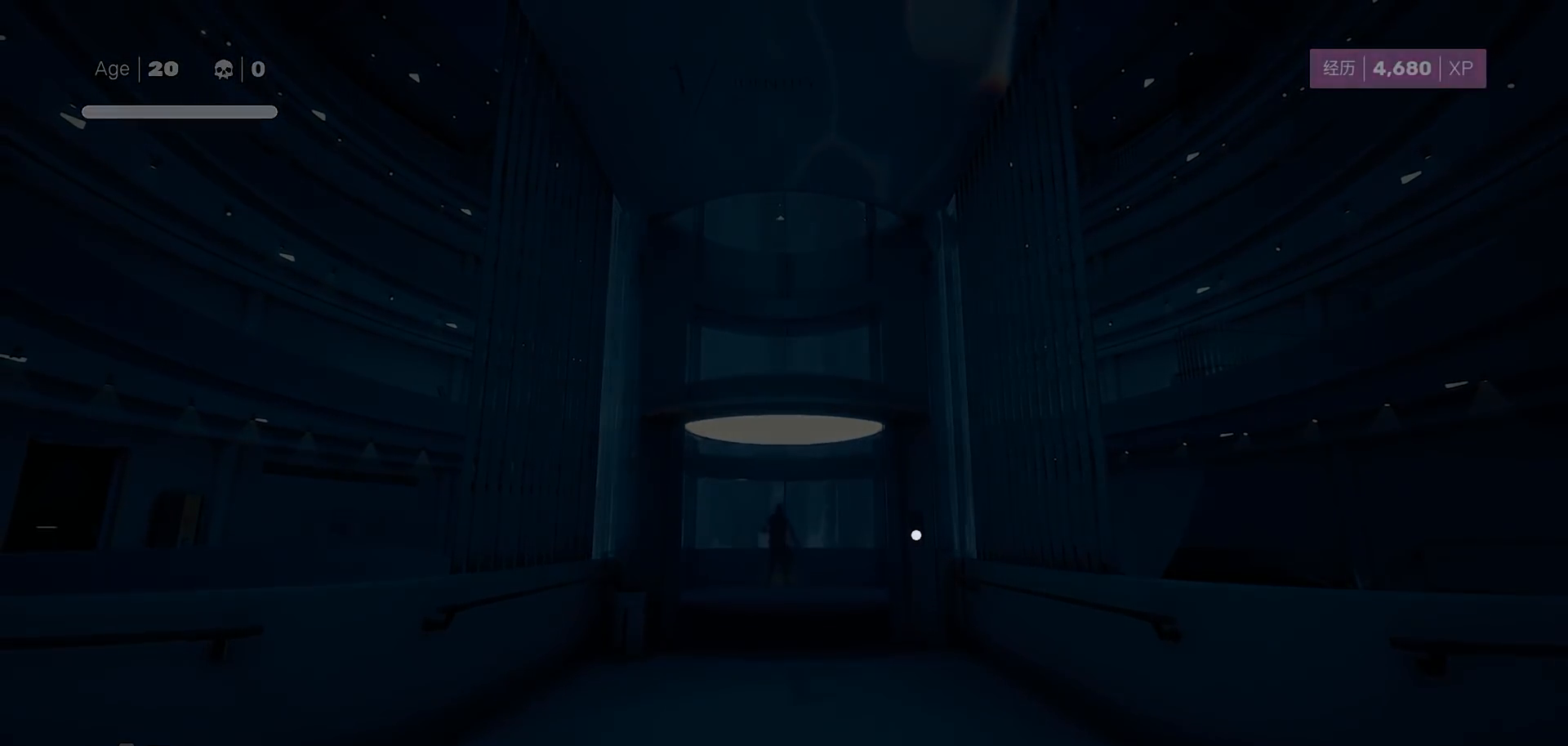
{"buttons": ["R2"], "left_stick": "up", "right_stick": "center", "events": [[83, "R2", "up"], [150, "R2", "down"], [267, "R2", "up"], [333, "R2", "down"], [433, "R2", "up"], [500, "R2", "down"]]}
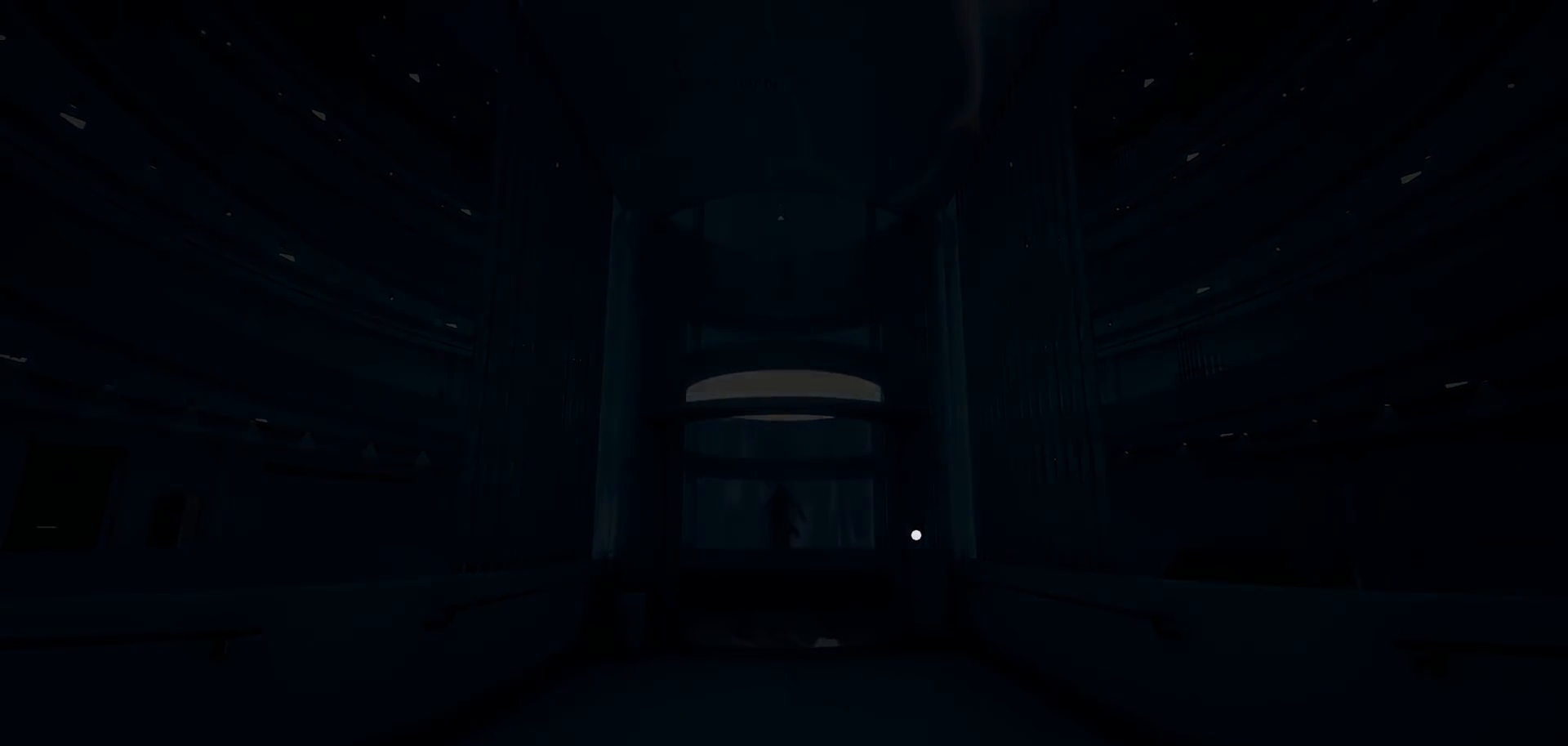
{"buttons": ["R2"], "left_stick": "up", "right_stick": "center", "events": [[100, "R2", "up"], [167, "R2", "down"], [267, "R2", "up"], [333, "R2", "down"], [433, "R2", "up"], [500, "R2", "down"]]}